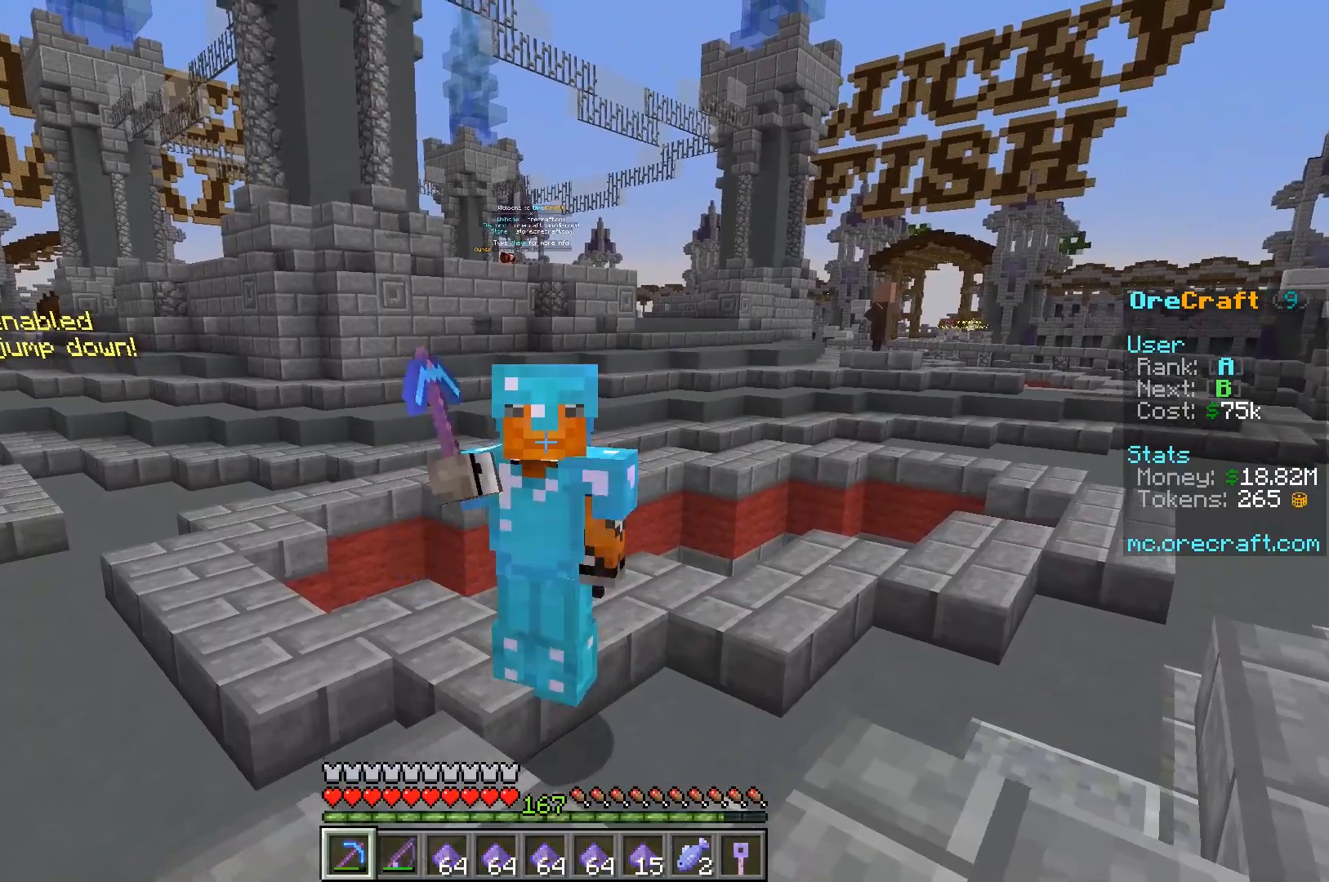
Gameplay with keyboard and mouse; each line is a JSON object with the keys and mouse buttons held at the frame after it. "events" lists presses ("down") and releases ("up") of "a", "d", "s", "w", "mouse_left" and "mouse_right" between this image and that frame as [ms after this image, input, new state], when the widget could be followed in between. "mouse_left", "mouse_right" = the "left", "right" buttons of the "mouse" list. No other keys are recorded. Fast repeated clicks can show as one long hold. Mouse movement is not recorded.
{"keys": [], "mouse": [], "events": [[283, "mouse_left", "up"]]}
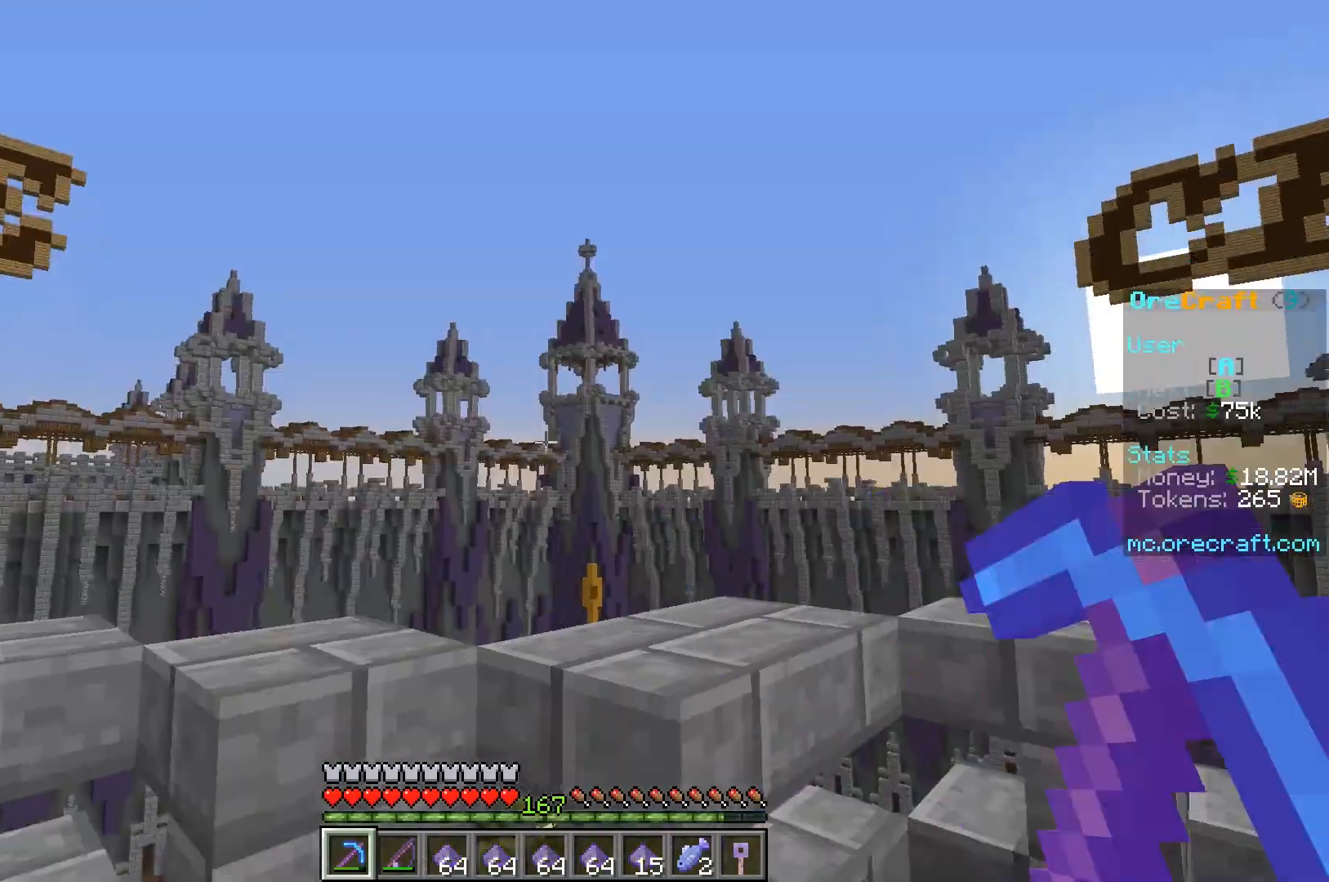
{"keys": ["w"], "mouse": [], "events": [[183, "w", "down"]]}
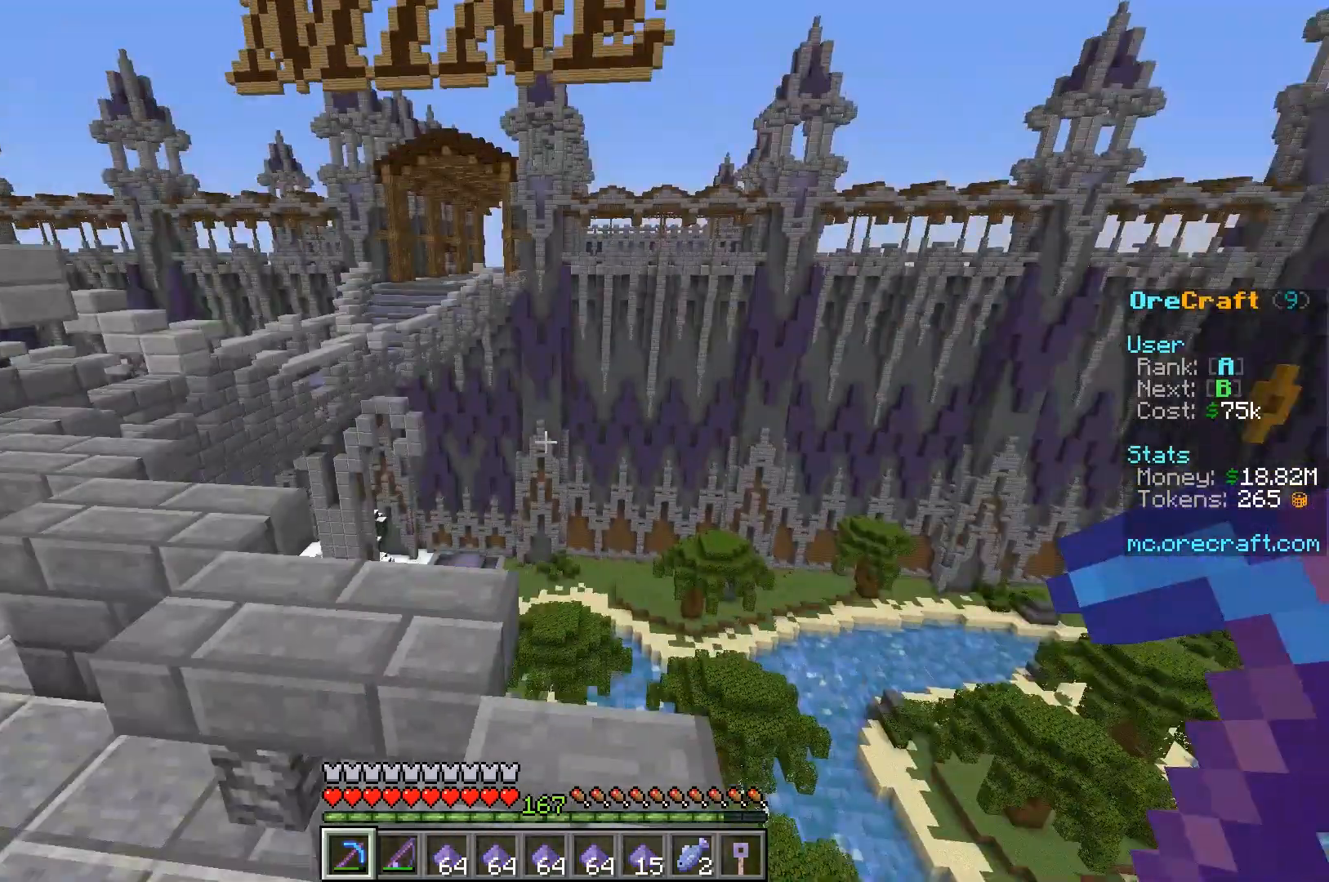
{"keys": ["w"], "mouse": [], "events": [[17, "w", "up"], [317, "w", "down"]]}
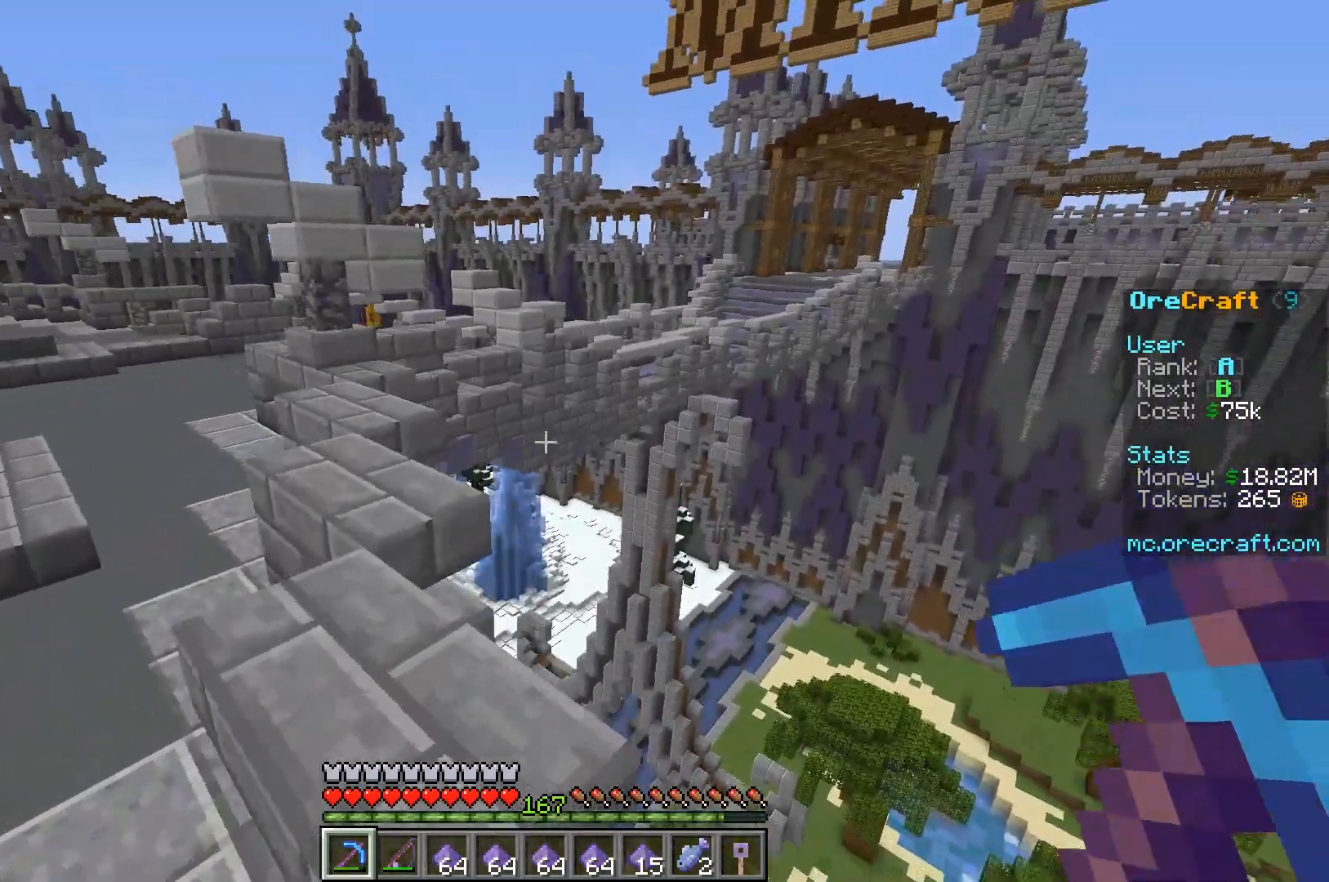
{"keys": ["w"], "mouse": [], "events": []}
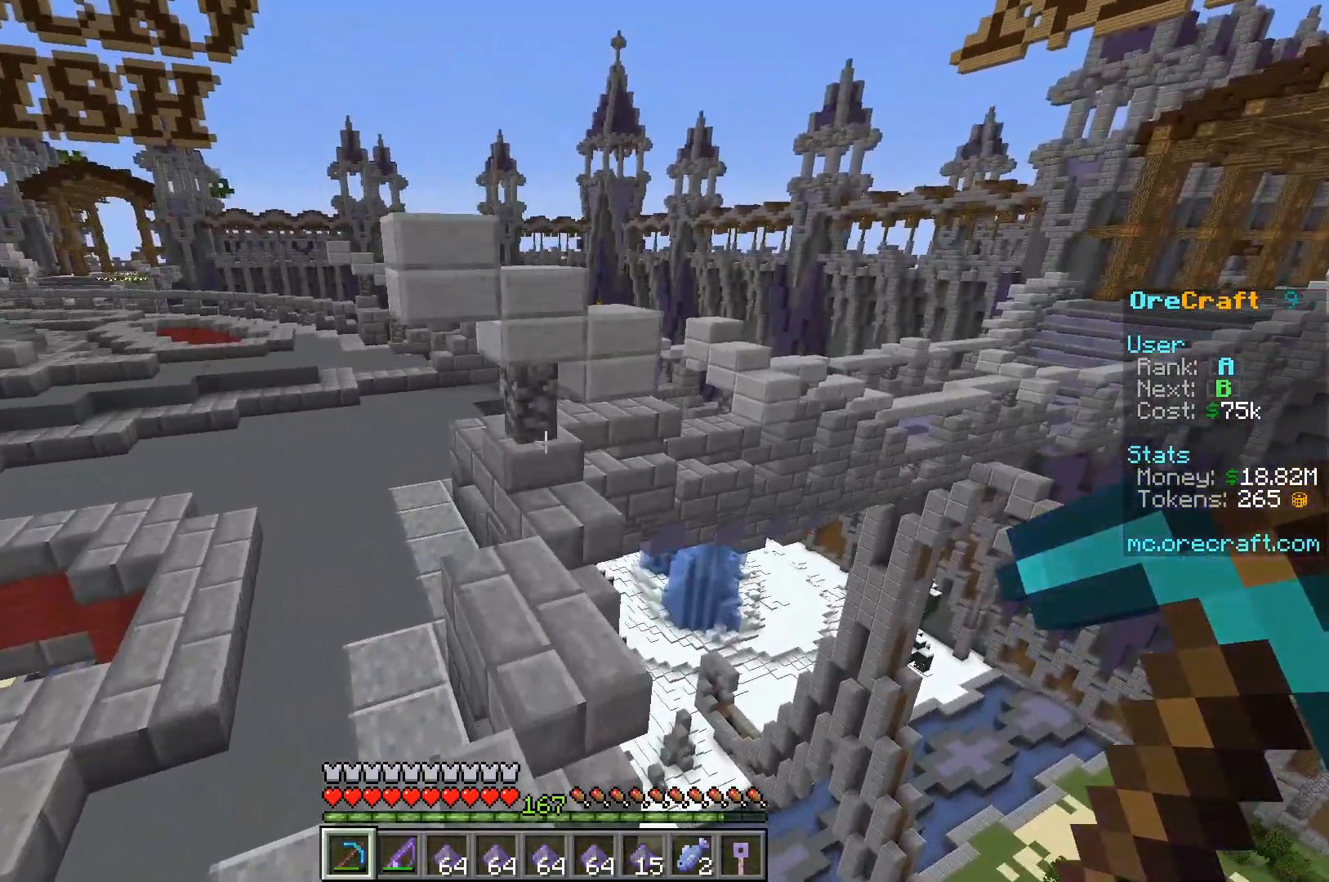
{"keys": ["w"], "mouse": [], "events": [[217, "a", "down"], [450, "a", "up"]]}
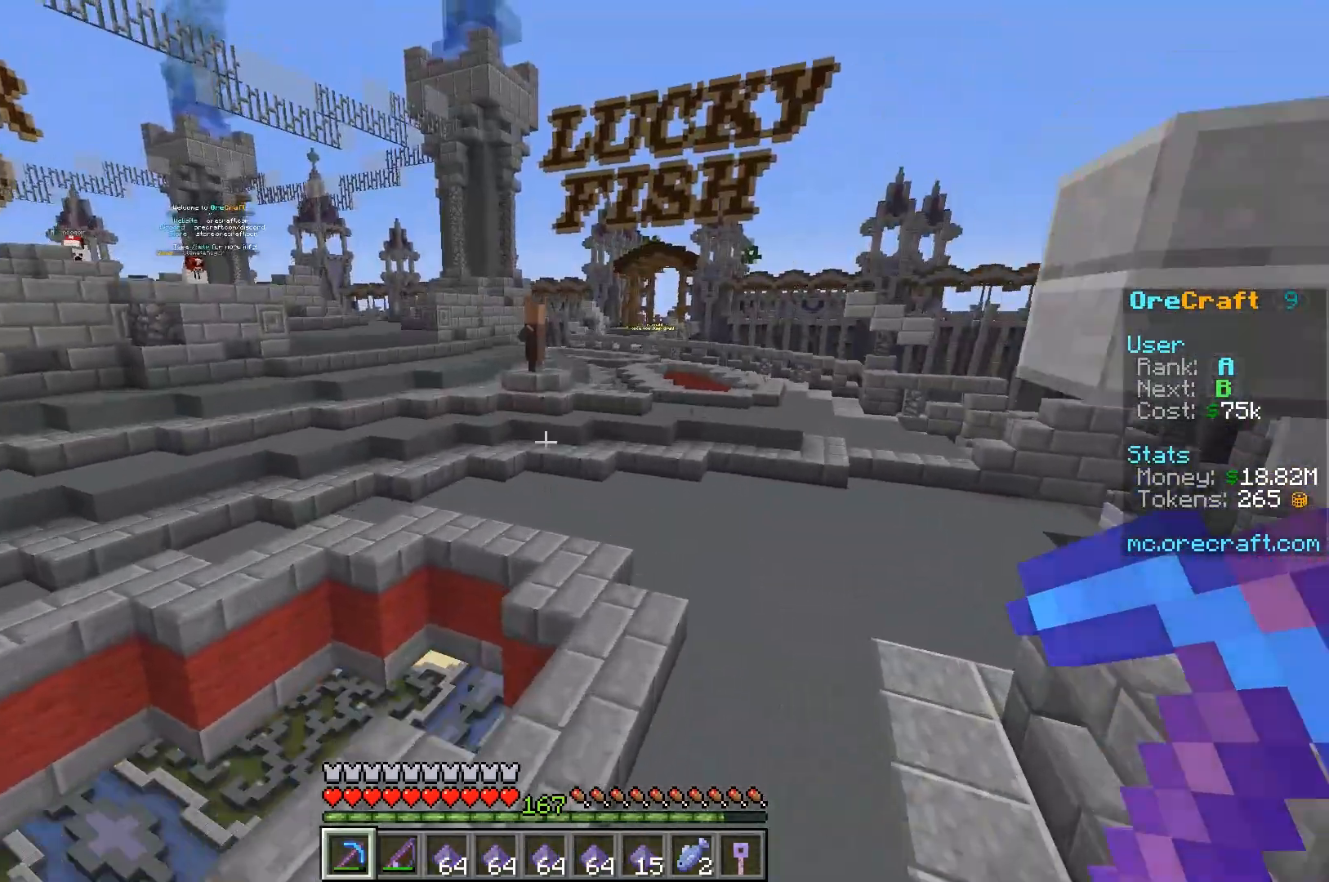
{"keys": ["w"], "mouse": [], "events": []}
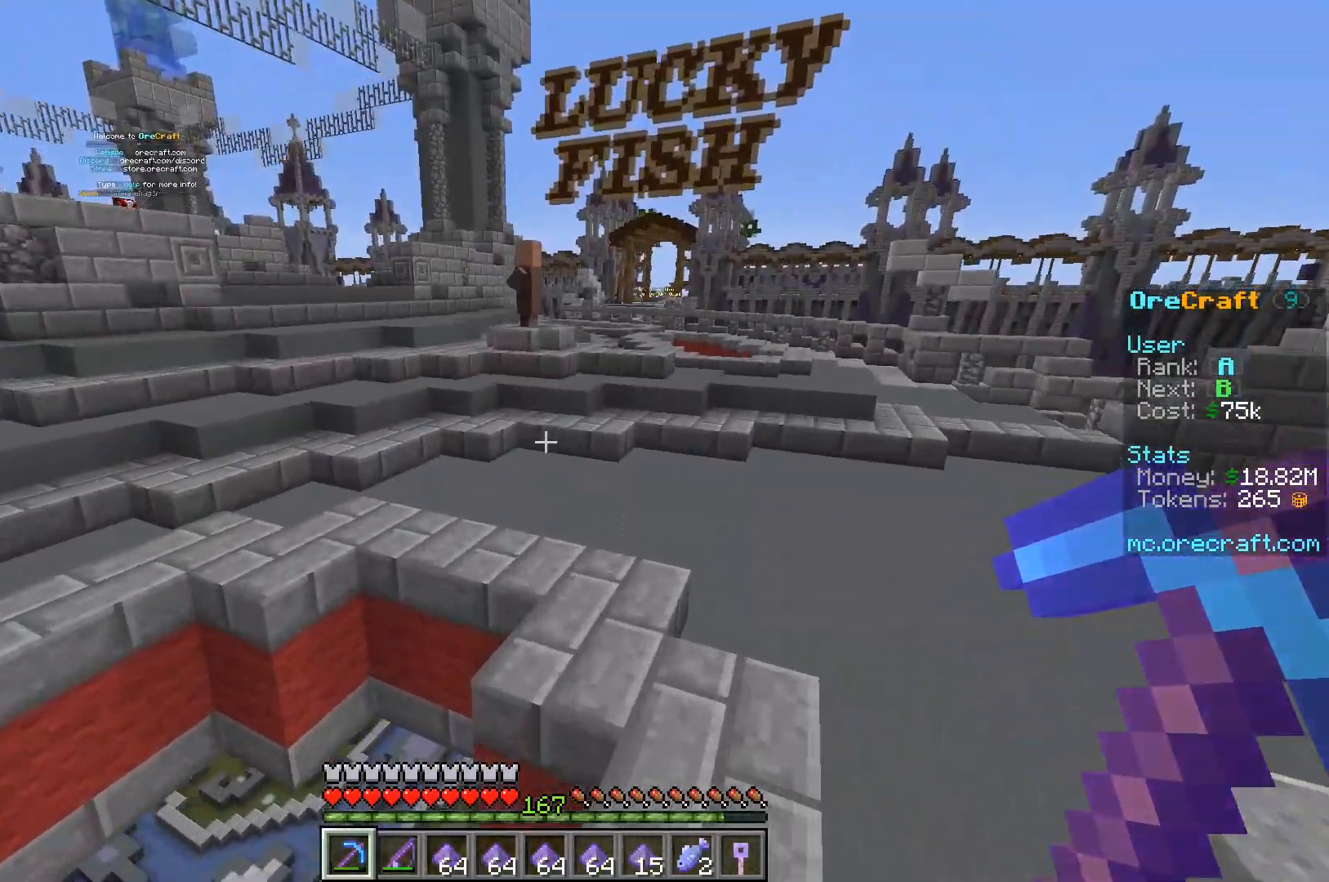
{"keys": ["w"], "mouse": [], "events": []}
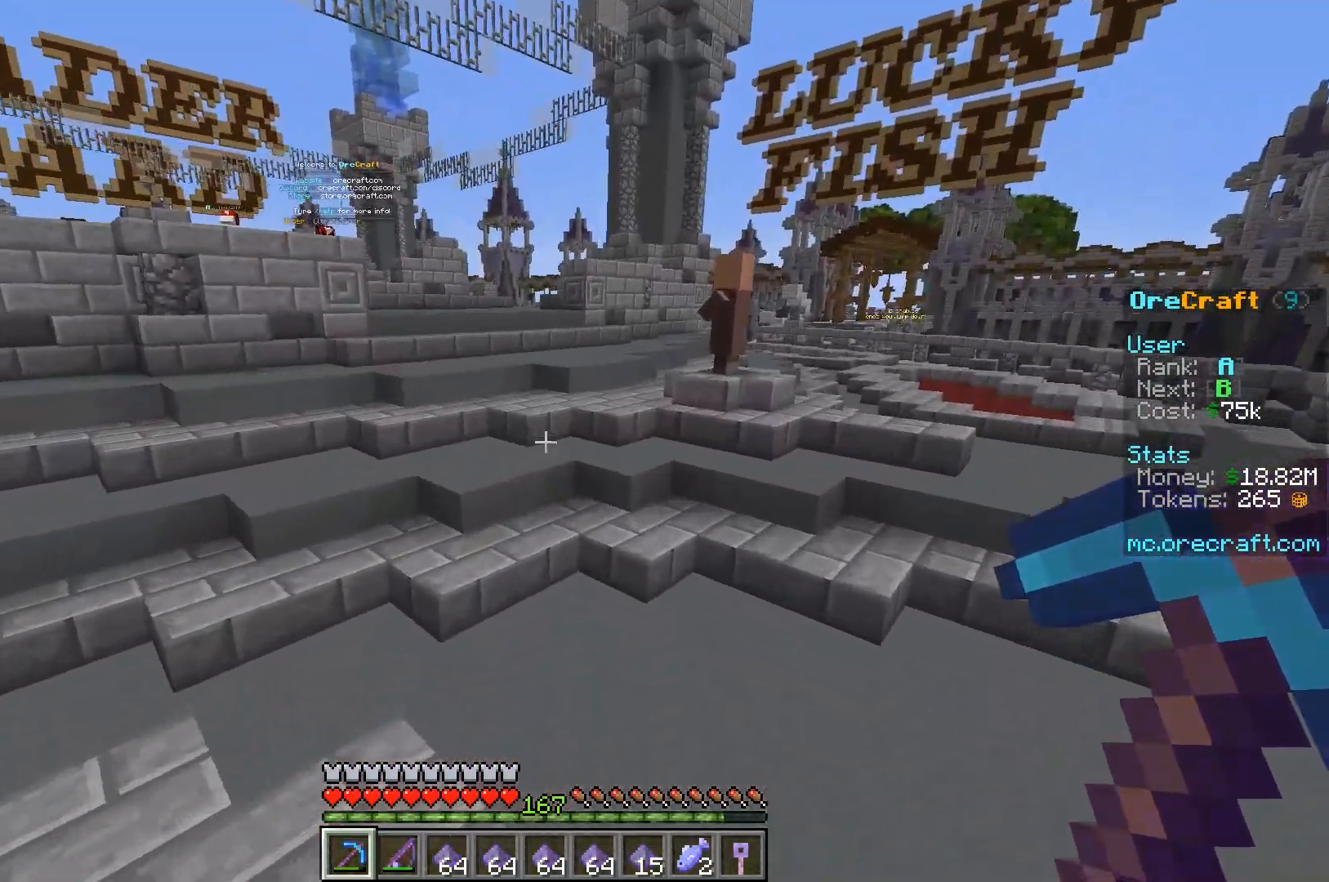
{"keys": ["w"], "mouse": [], "events": []}
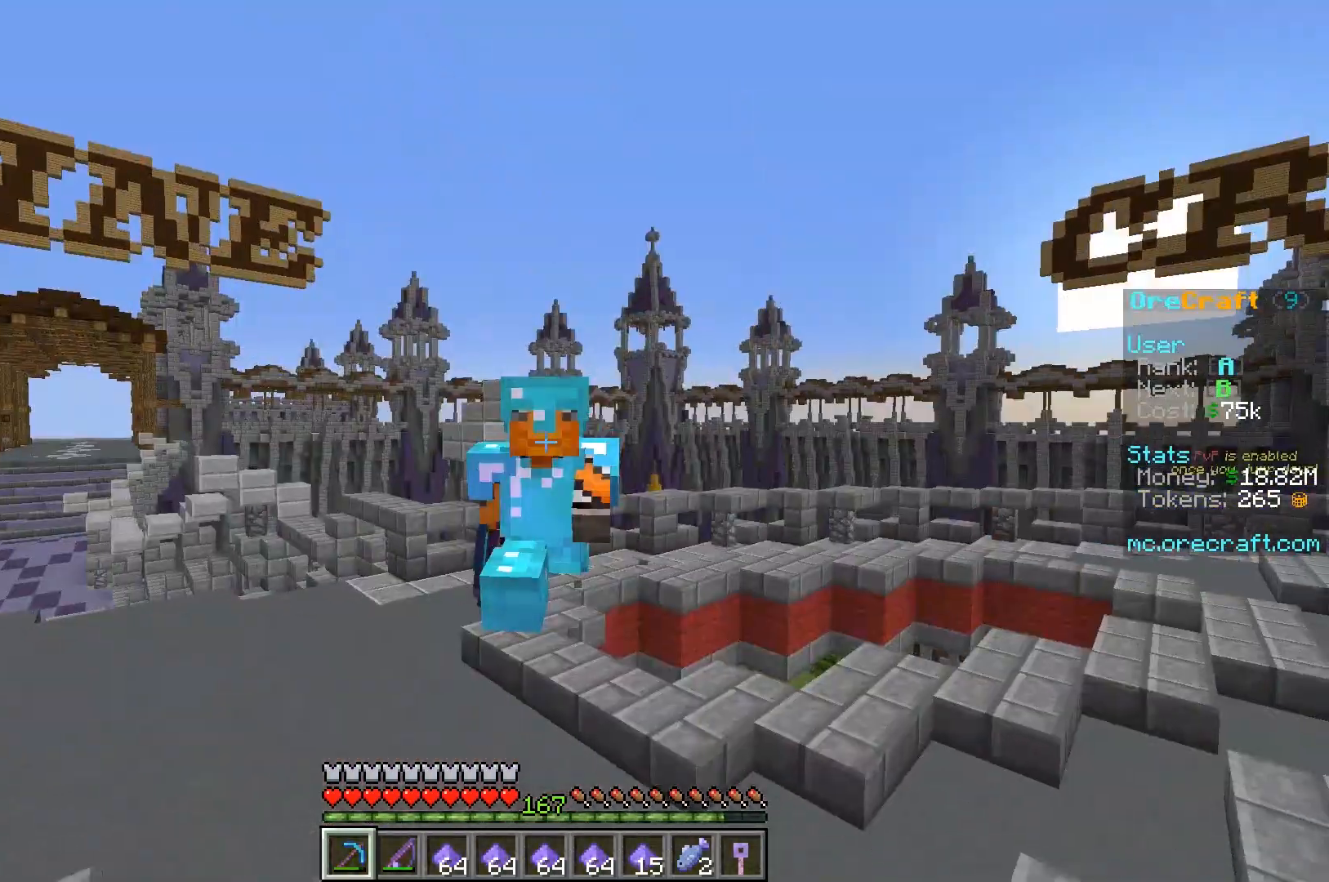
{"keys": ["w"], "mouse": [], "events": []}
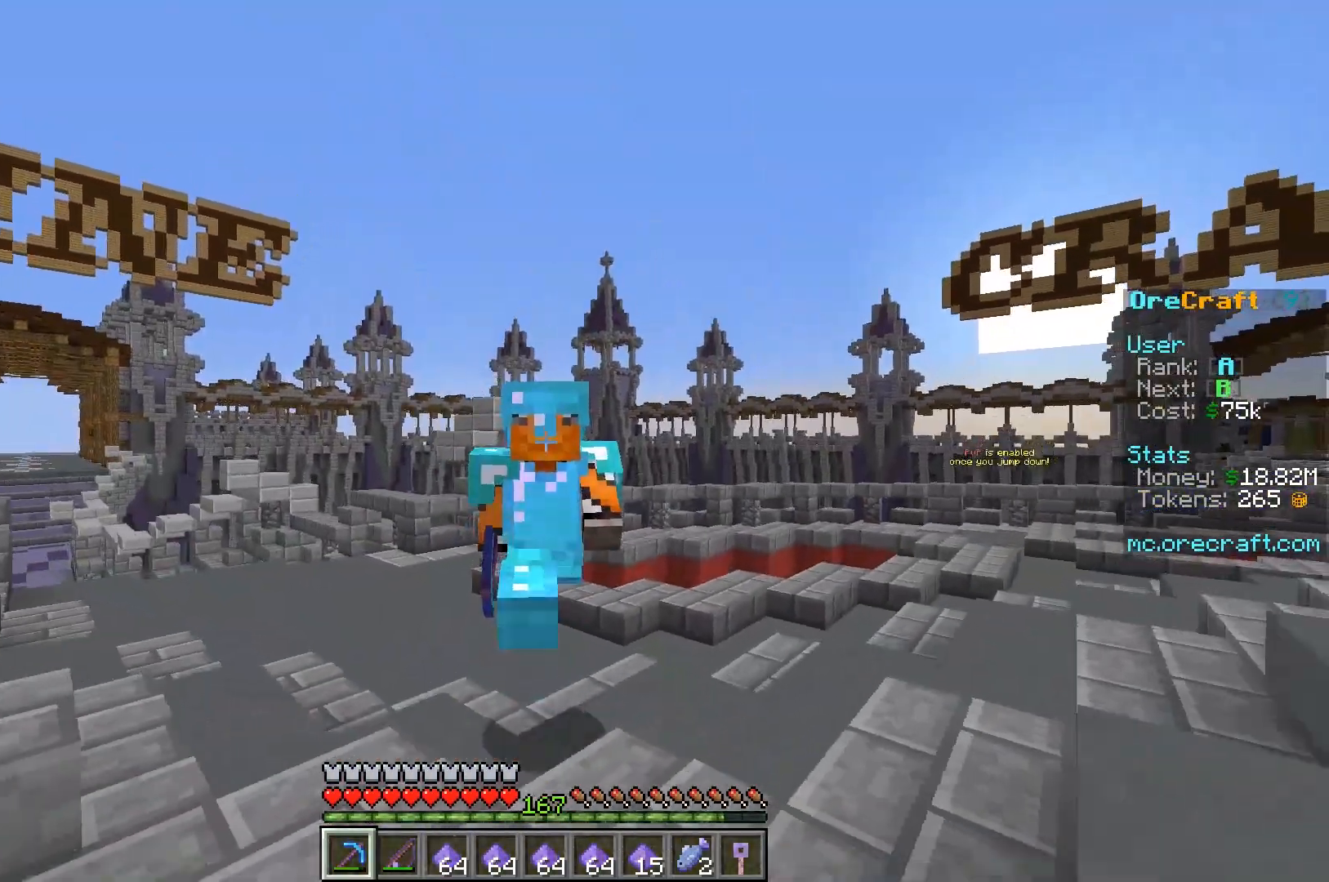
{"keys": ["w"], "mouse": [], "events": [[117, "w", "up"], [417, "w", "down"]]}
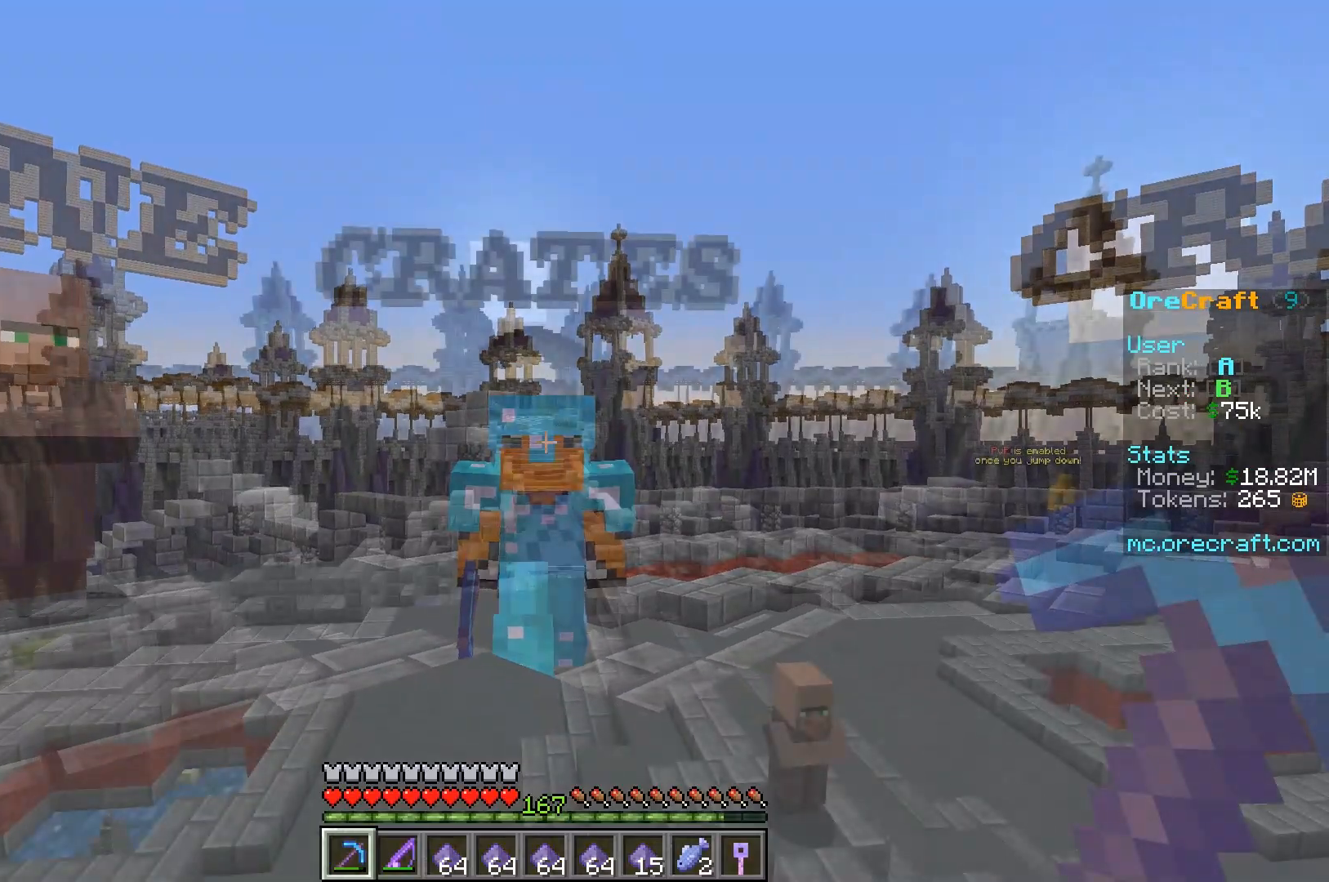
{"keys": ["w"], "mouse": [], "events": []}
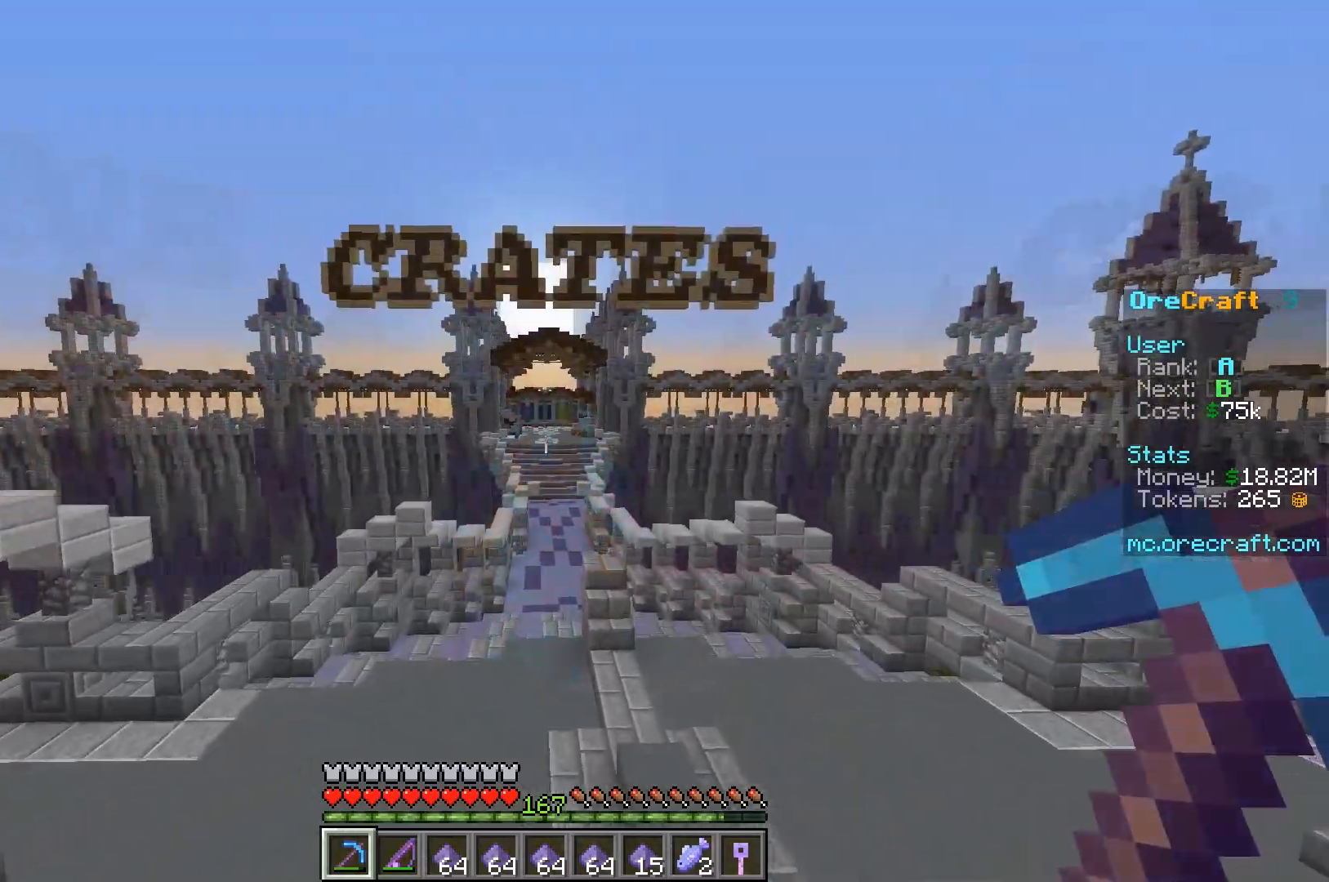
{"keys": ["w"], "mouse": [], "events": []}
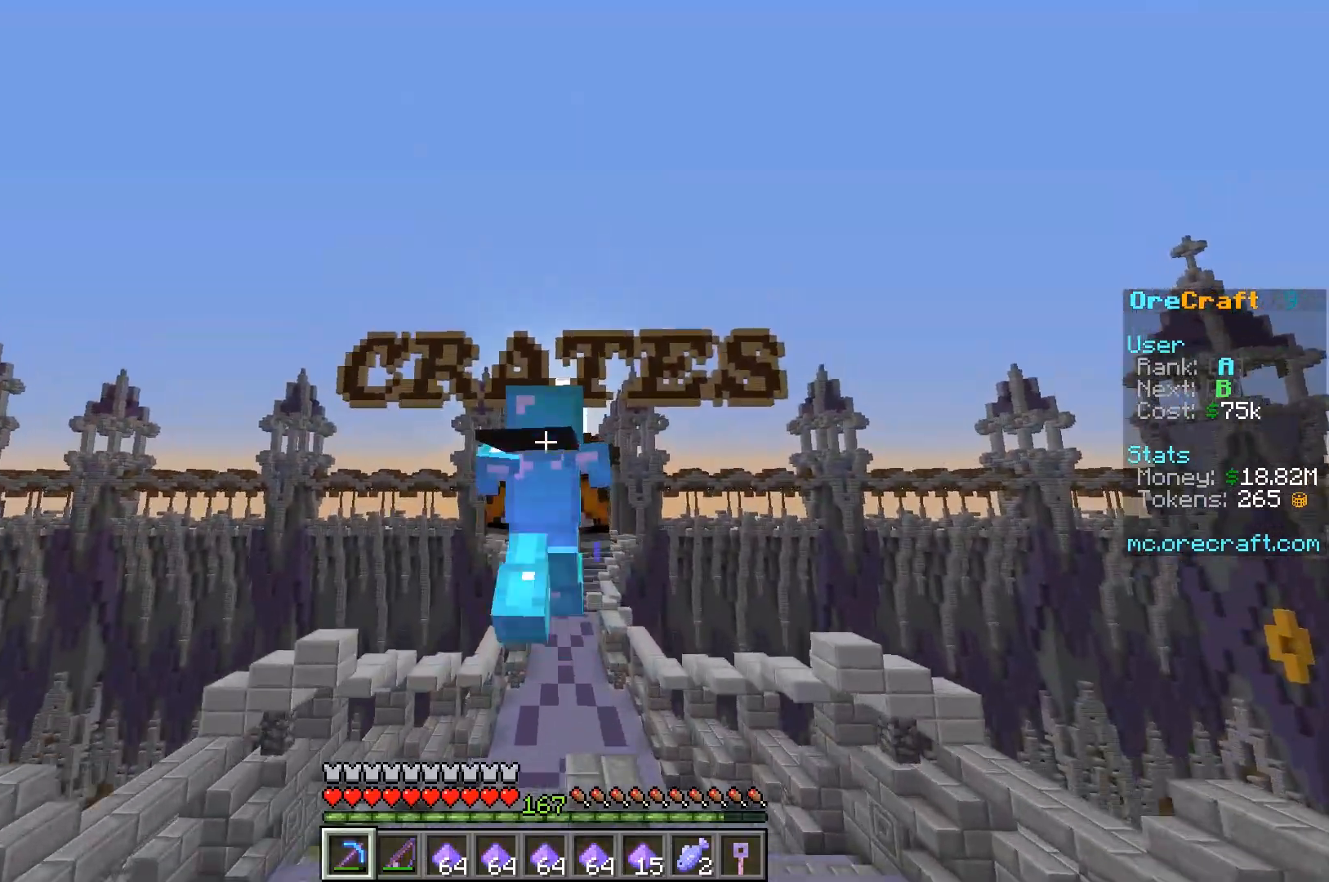
{"keys": ["w"], "mouse": [], "events": []}
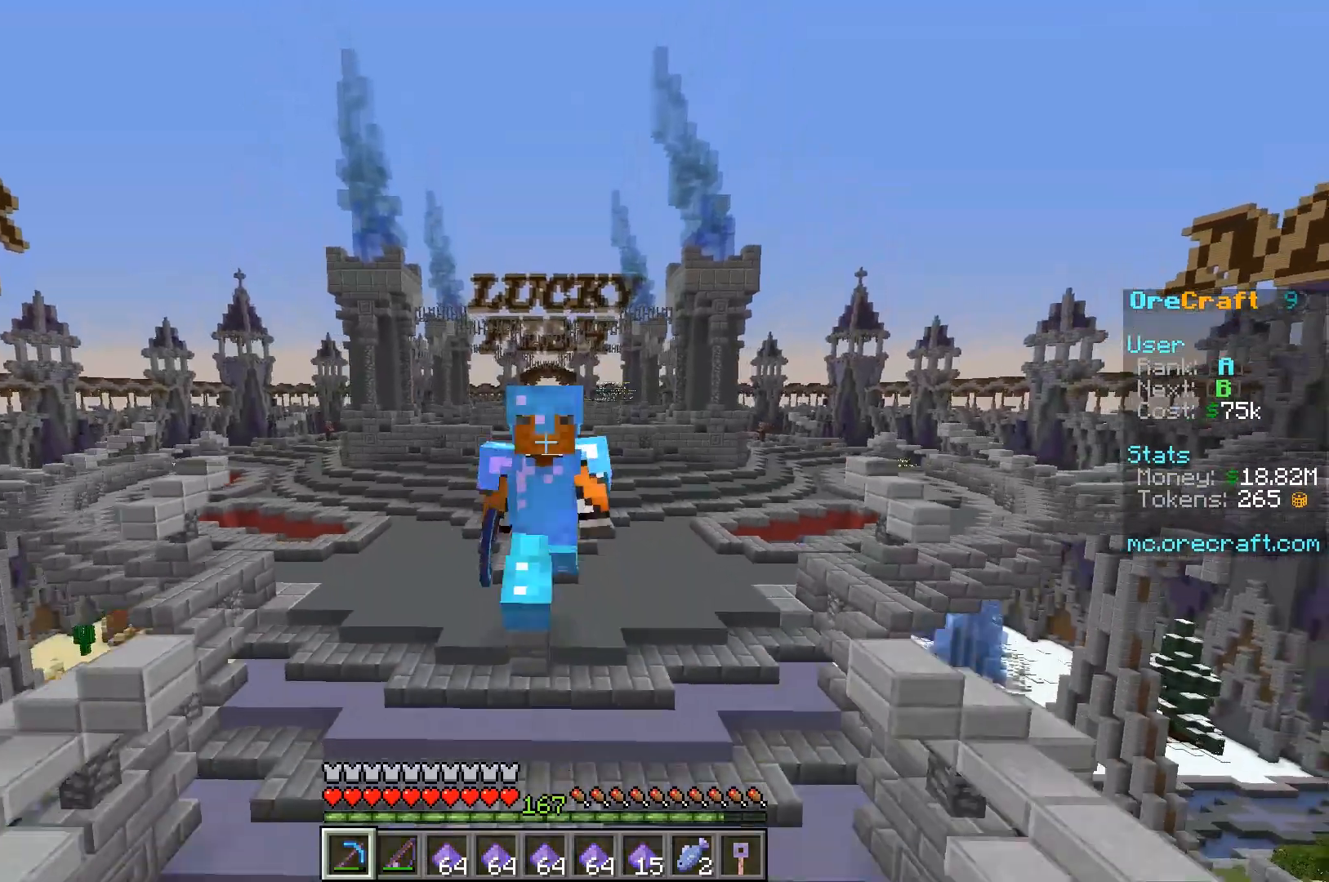
{"keys": ["w"], "mouse": [], "events": []}
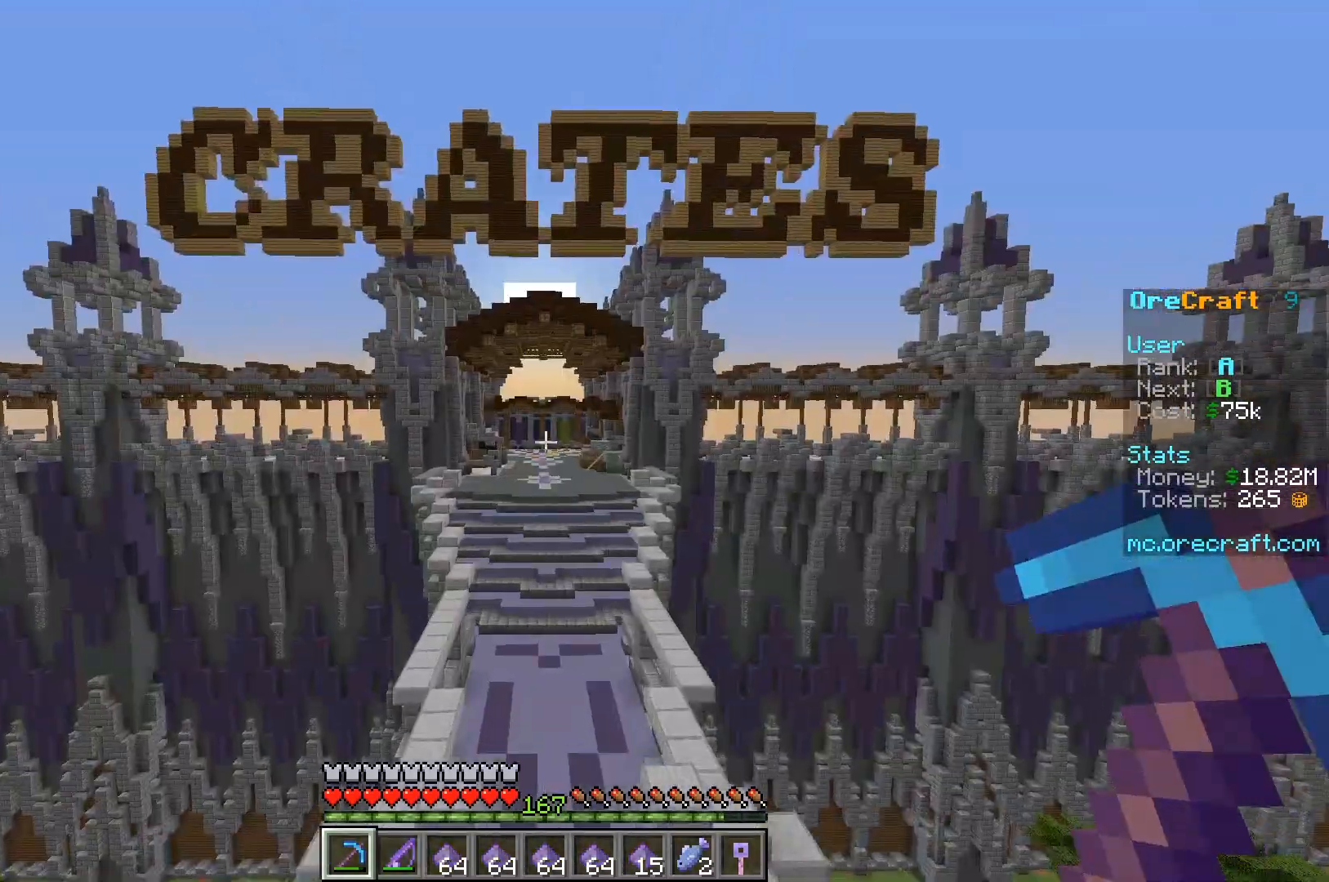
{"keys": ["w"], "mouse": ["left"], "events": [[450, "mouse_left", "down"]]}
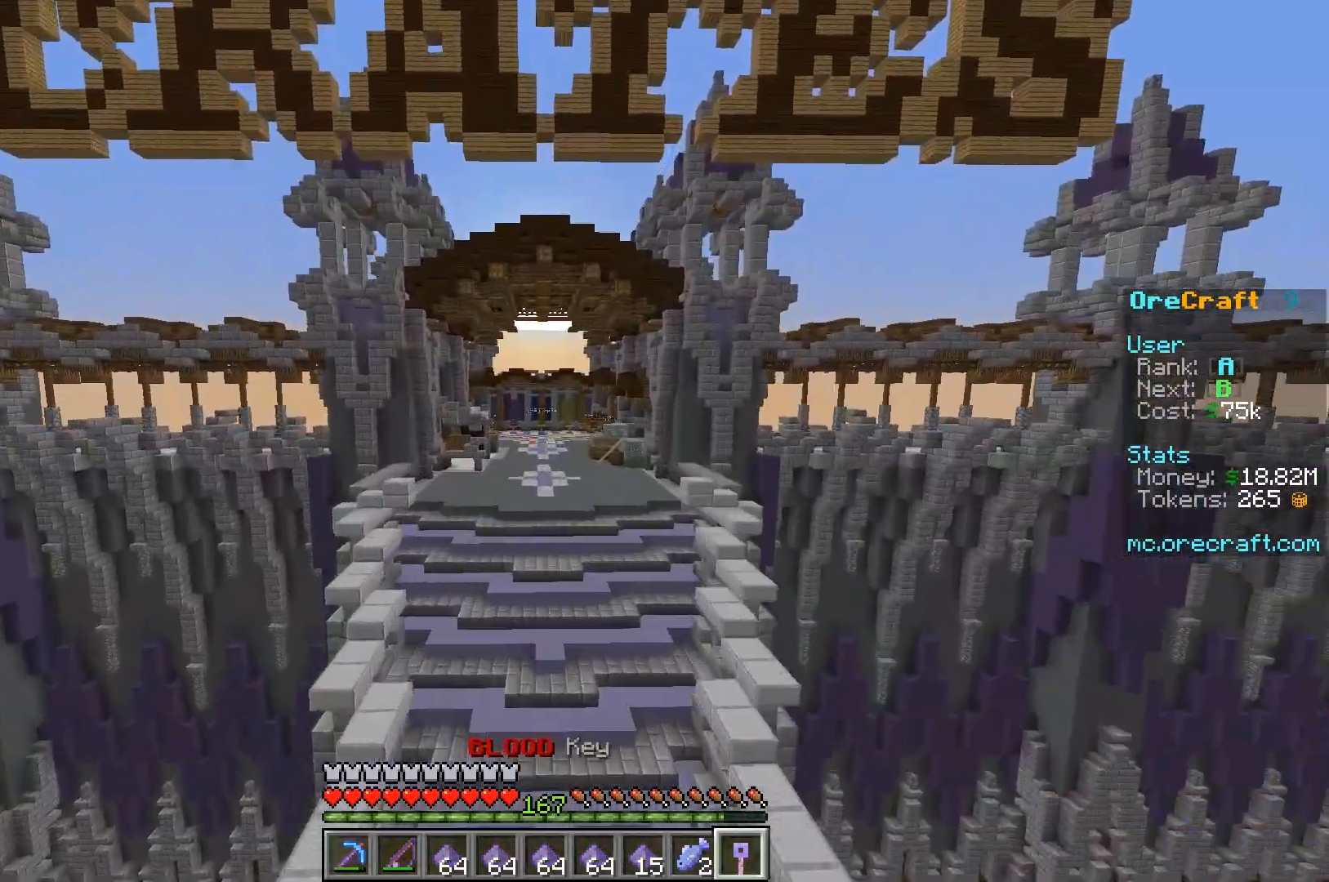
{"keys": ["w"], "mouse": [], "events": [[450, "mouse_left", "up"]]}